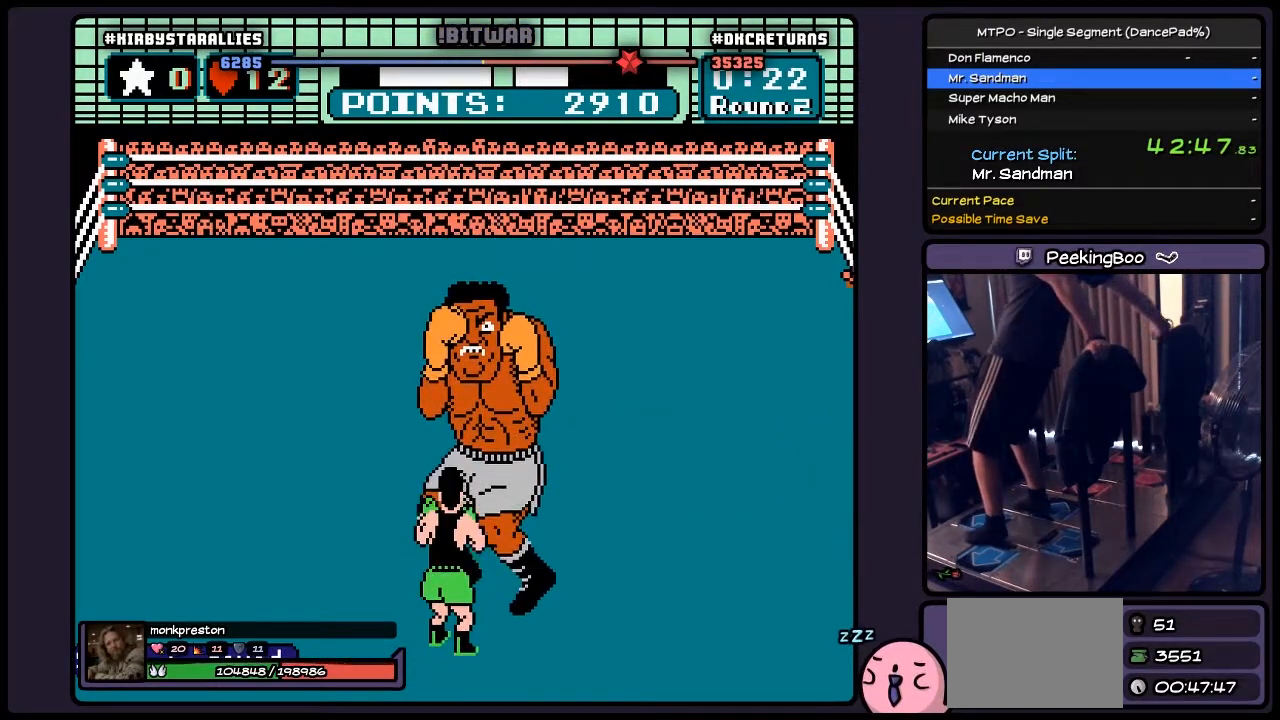
Gameplay with a controller (Nintendo layout); each line is a JSON object with the inputs held at the frame after it. "events" lists button and stick changes between this image and that frame as [ms after this image, input, new state], when the widget could be followed in between. Not read: L1 L3 R1 R3 X Y.
{"buttons": ["A", "DPAD_RIGHT"], "events": [[267, "DPAD_RIGHT", "down"]]}
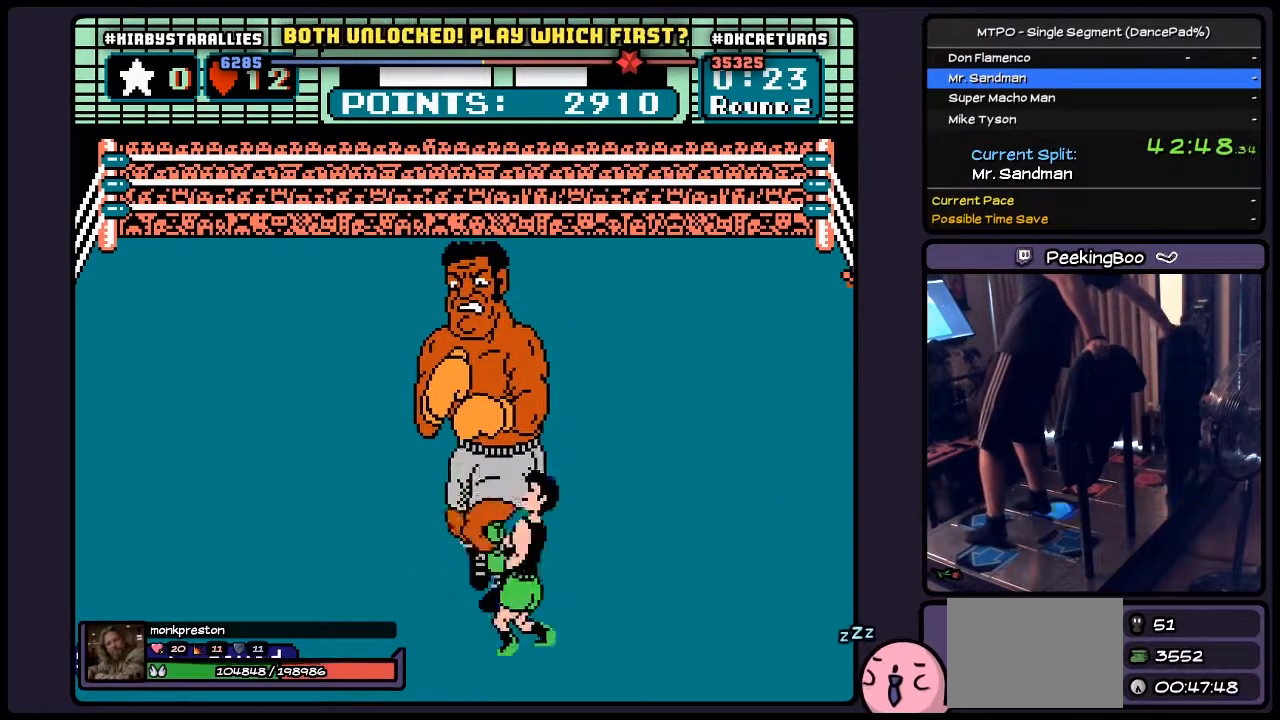
{"buttons": ["A"], "events": [[67, "DPAD_RIGHT", "up"], [267, "DPAD_LEFT", "down"], [433, "DPAD_LEFT", "up"]]}
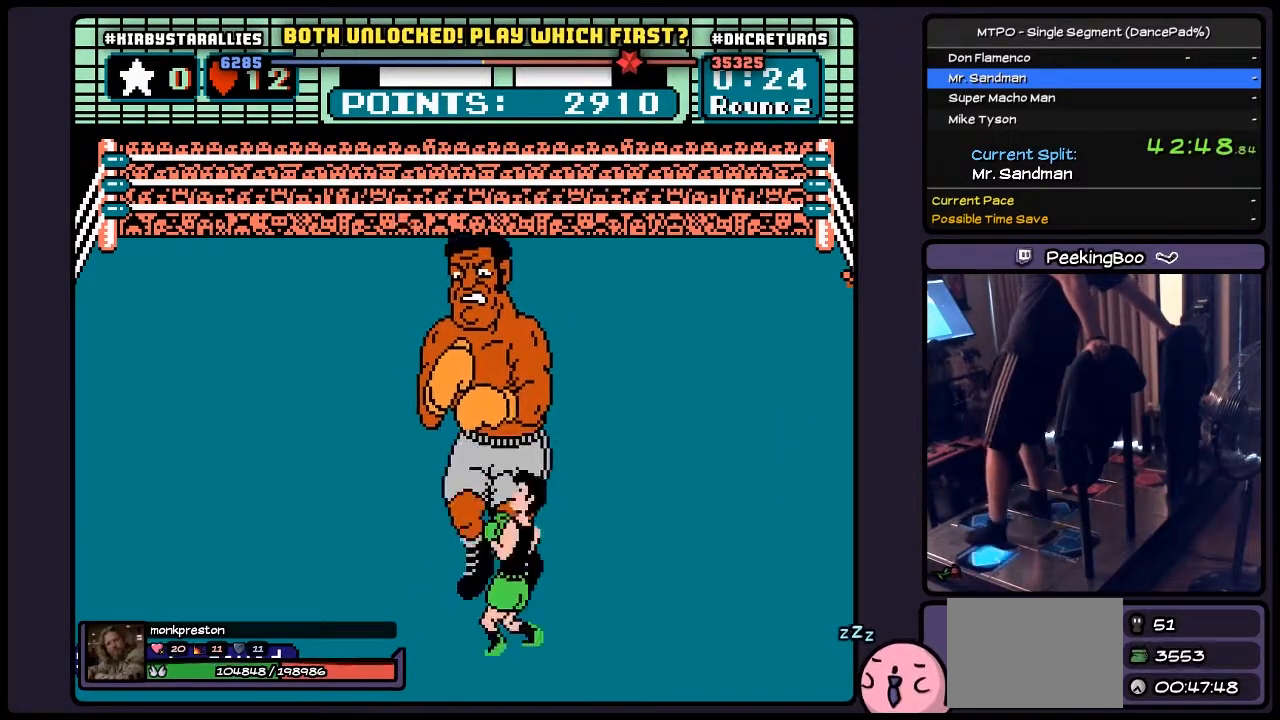
{"buttons": ["A"], "events": [[17, "DPAD_RIGHT", "down"], [100, "DPAD_LEFT", "down"], [267, "DPAD_RIGHT", "up"], [350, "DPAD_LEFT", "up"]]}
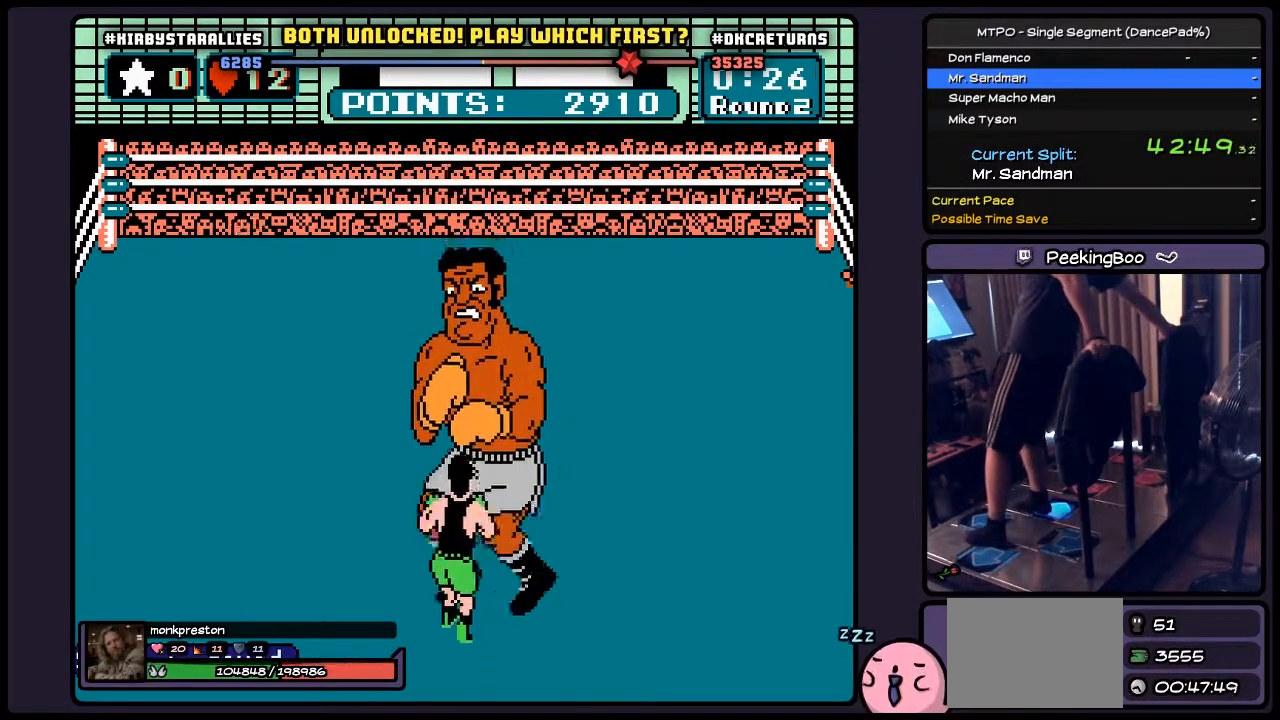
{"buttons": ["A"], "events": [[17, "DPAD_RIGHT", "down"], [267, "DPAD_RIGHT", "up"], [317, "DPAD_LEFT", "down"], [483, "DPAD_LEFT", "up"]]}
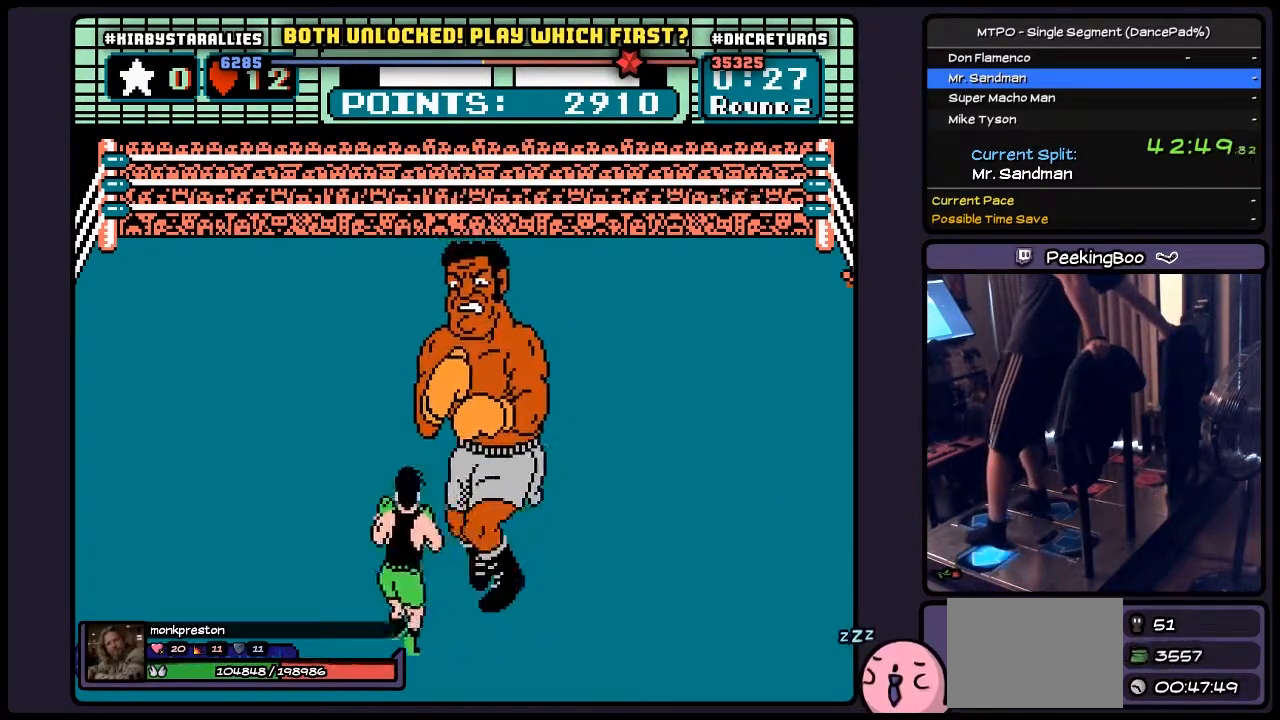
{"buttons": ["A", "DPAD_RIGHT"], "events": [[17, "DPAD_LEFT", "down"], [267, "DPAD_LEFT", "up"], [400, "DPAD_RIGHT", "down"]]}
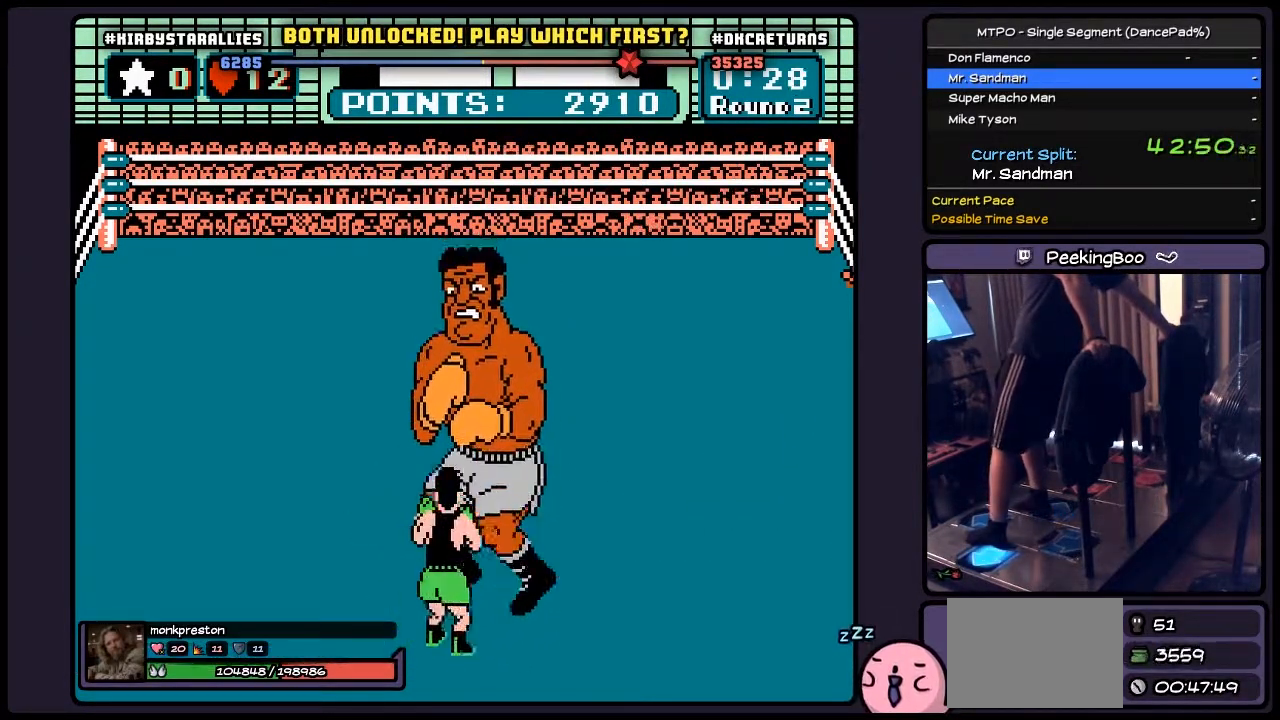
{"buttons": ["A", "DPAD_RIGHT"], "events": [[17, "DPAD_RIGHT", "up"], [67, "DPAD_LEFT", "down"], [317, "DPAD_LEFT", "up"], [350, "DPAD_RIGHT", "down"]]}
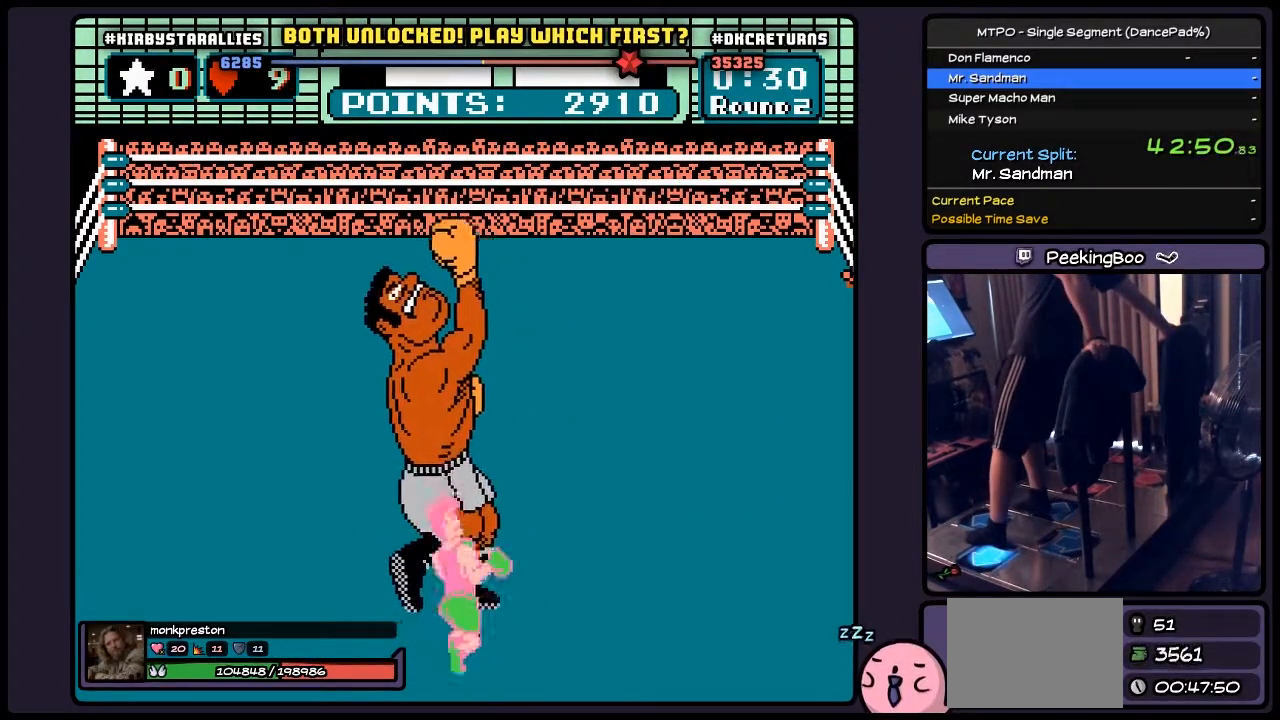
{"buttons": ["A"], "events": [[17, "DPAD_RIGHT", "up"], [67, "DPAD_LEFT", "down"], [233, "DPAD_LEFT", "up"]]}
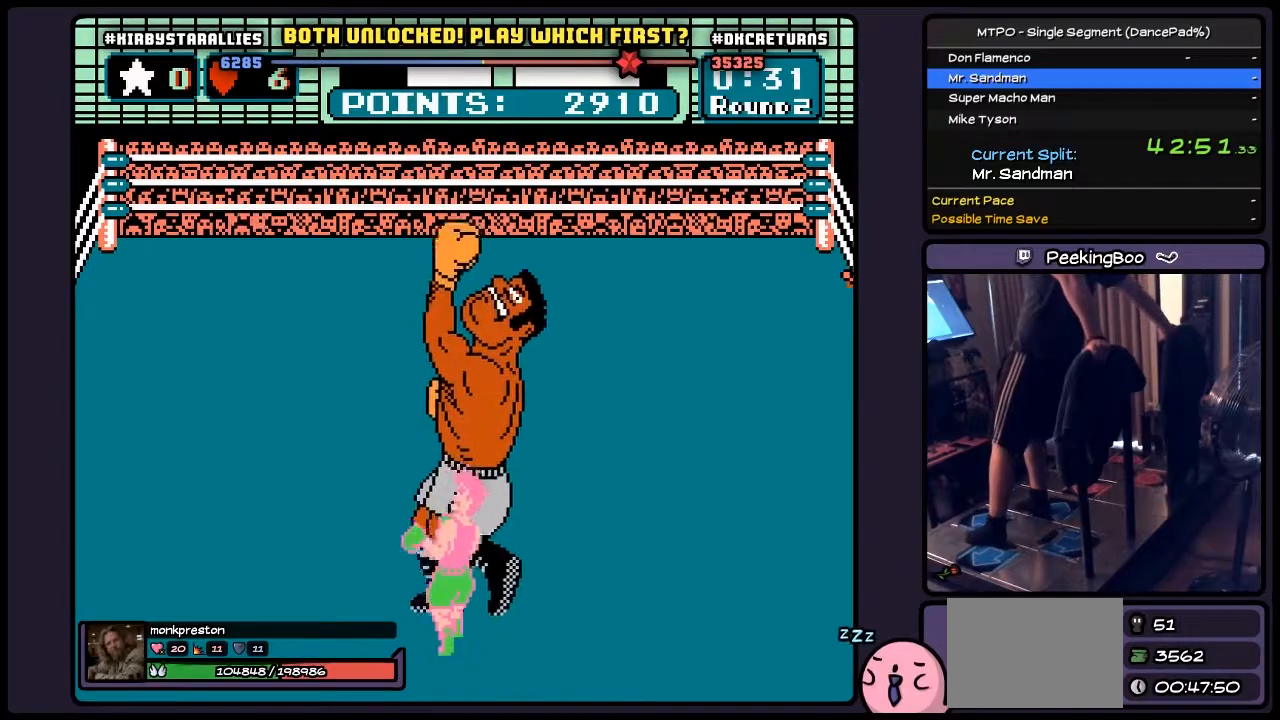
{"buttons": ["A"], "events": []}
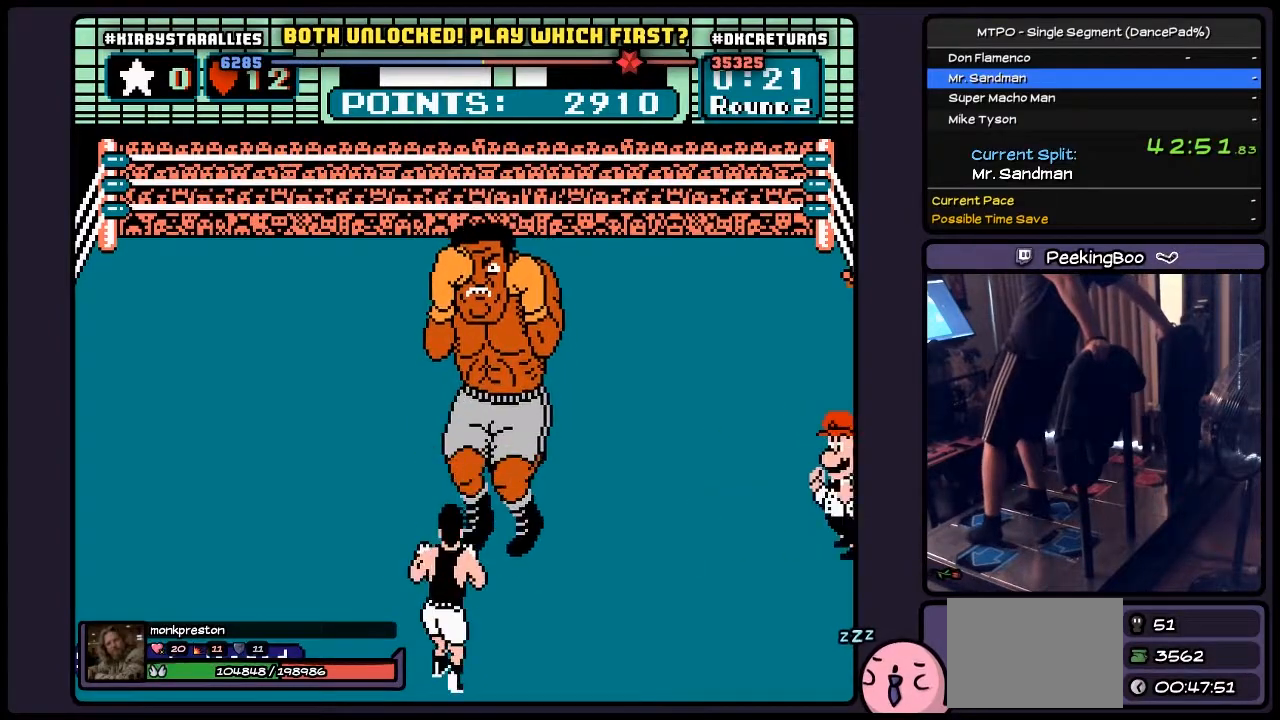
{"buttons": ["A"], "events": []}
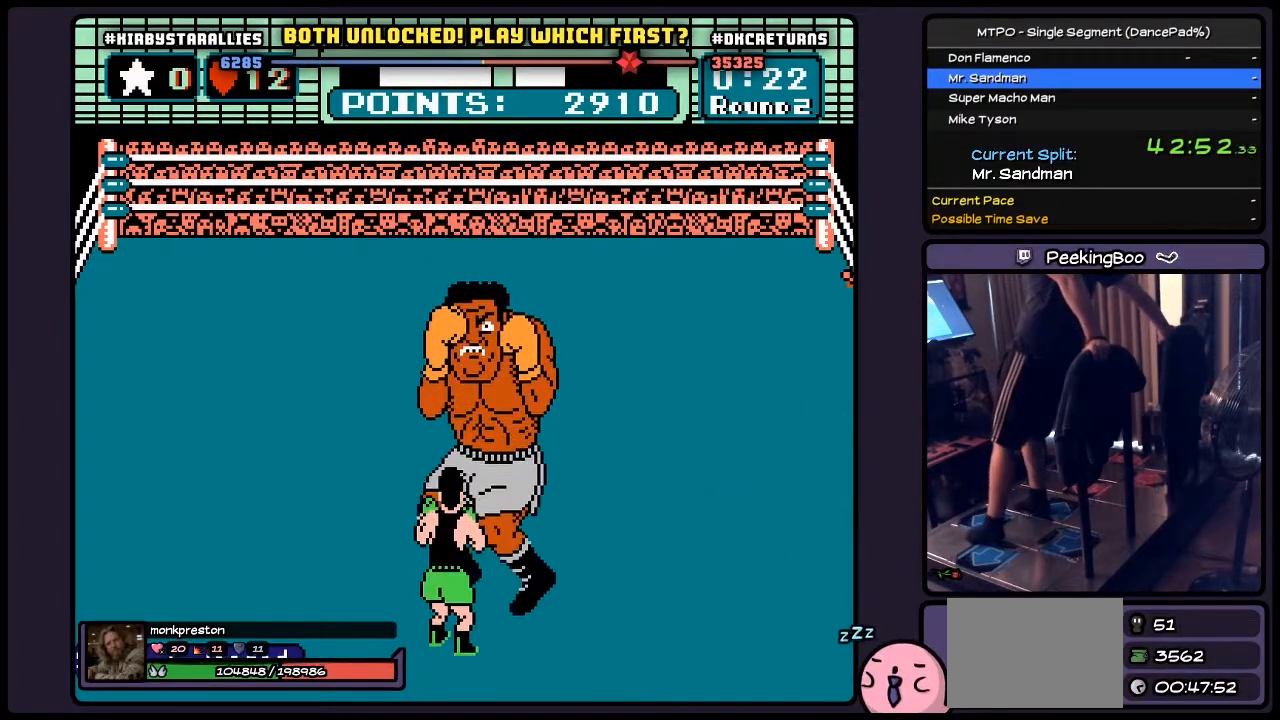
{"buttons": ["A"], "events": []}
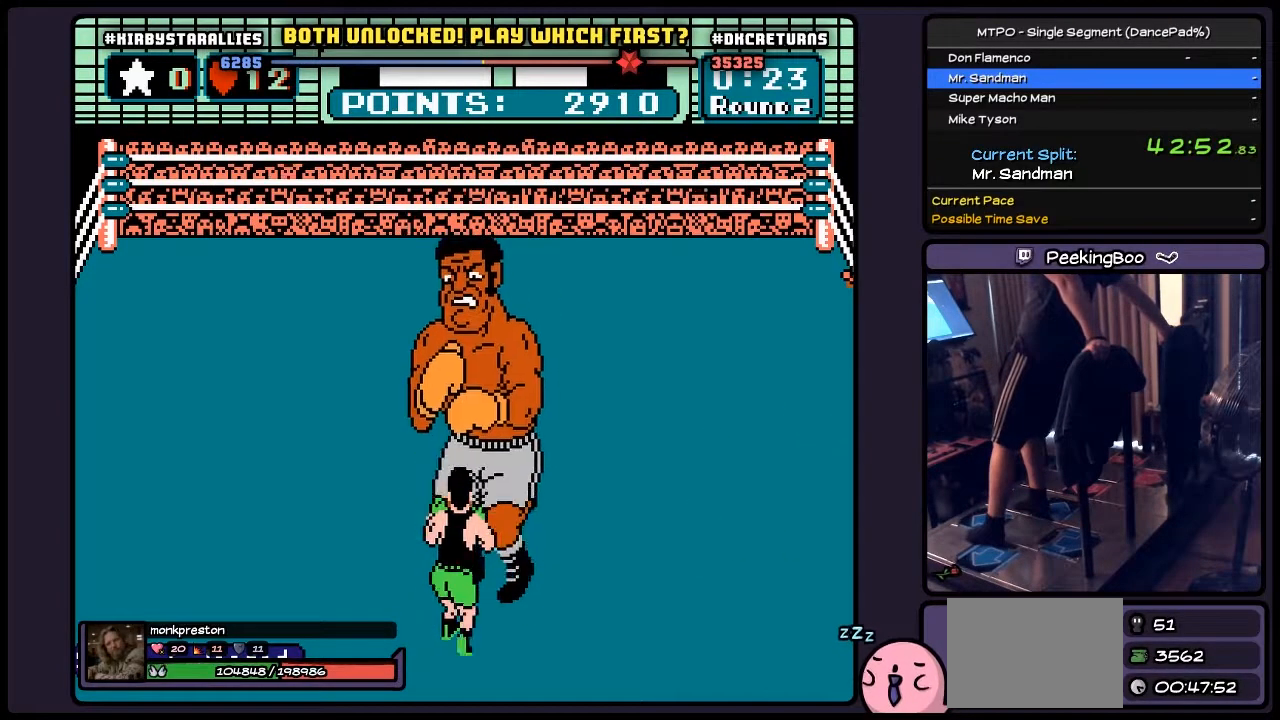
{"buttons": ["A"], "events": []}
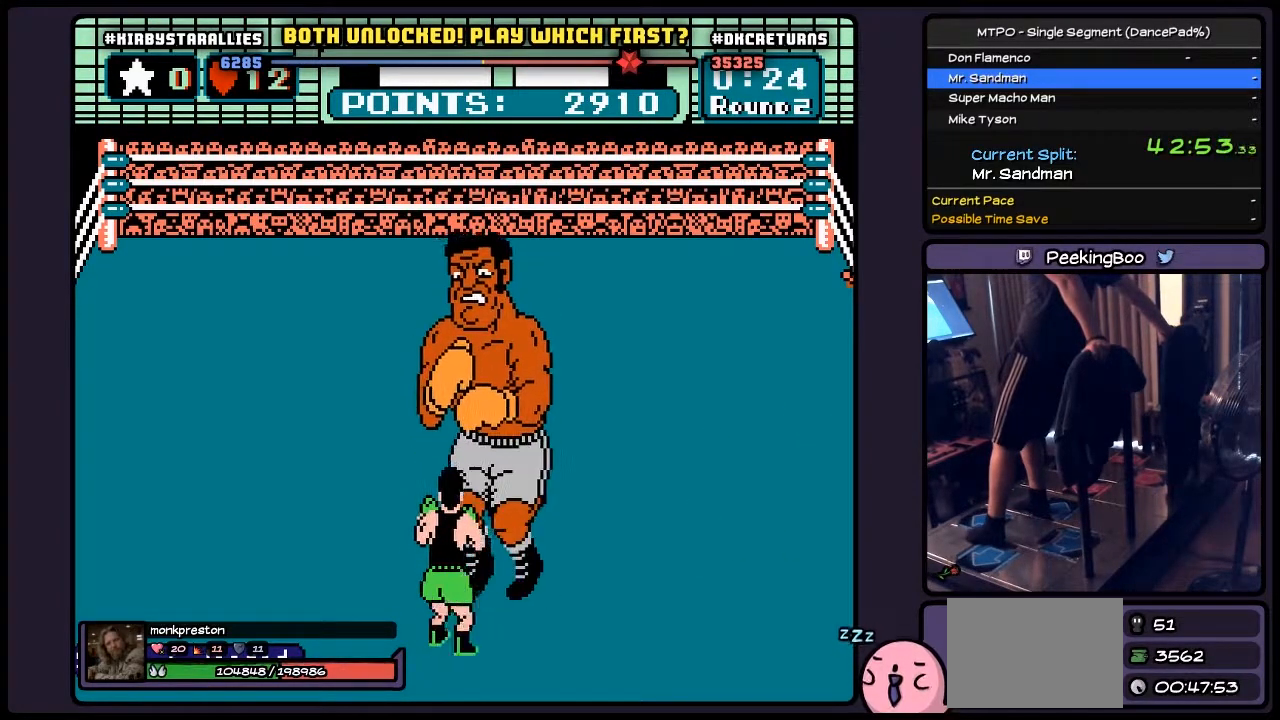
{"buttons": ["A"], "events": []}
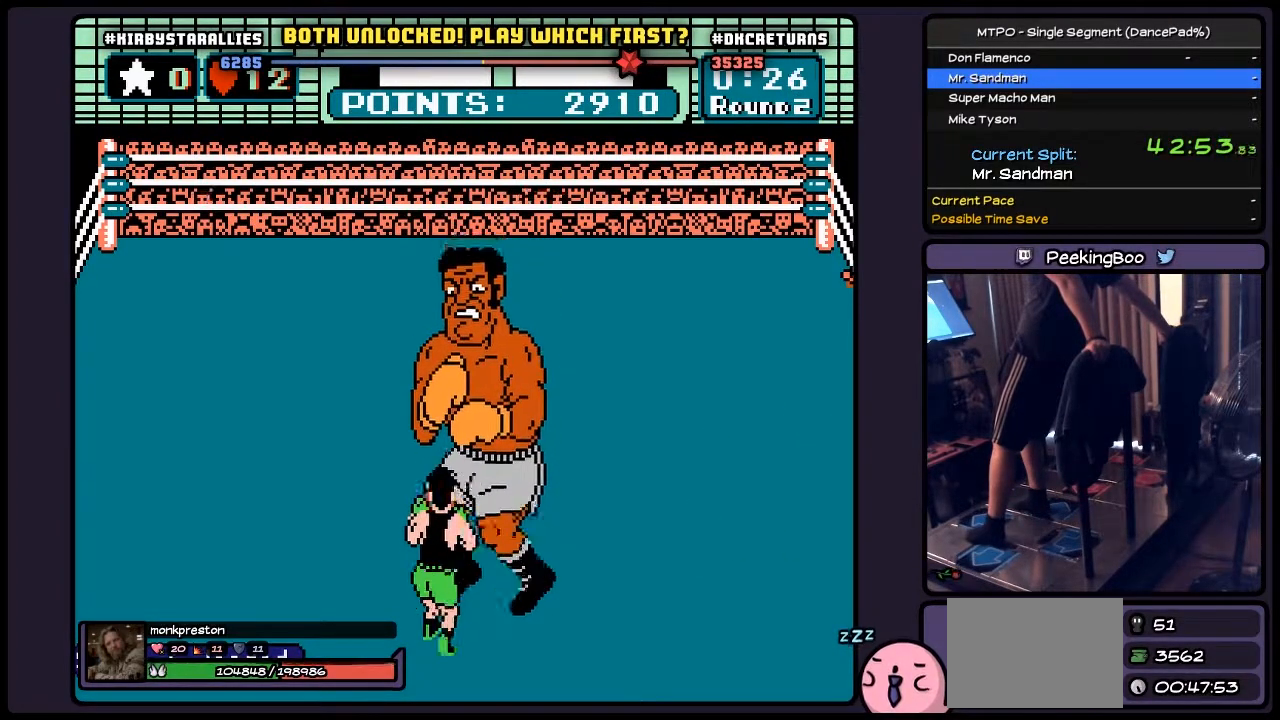
{"buttons": ["A"], "events": []}
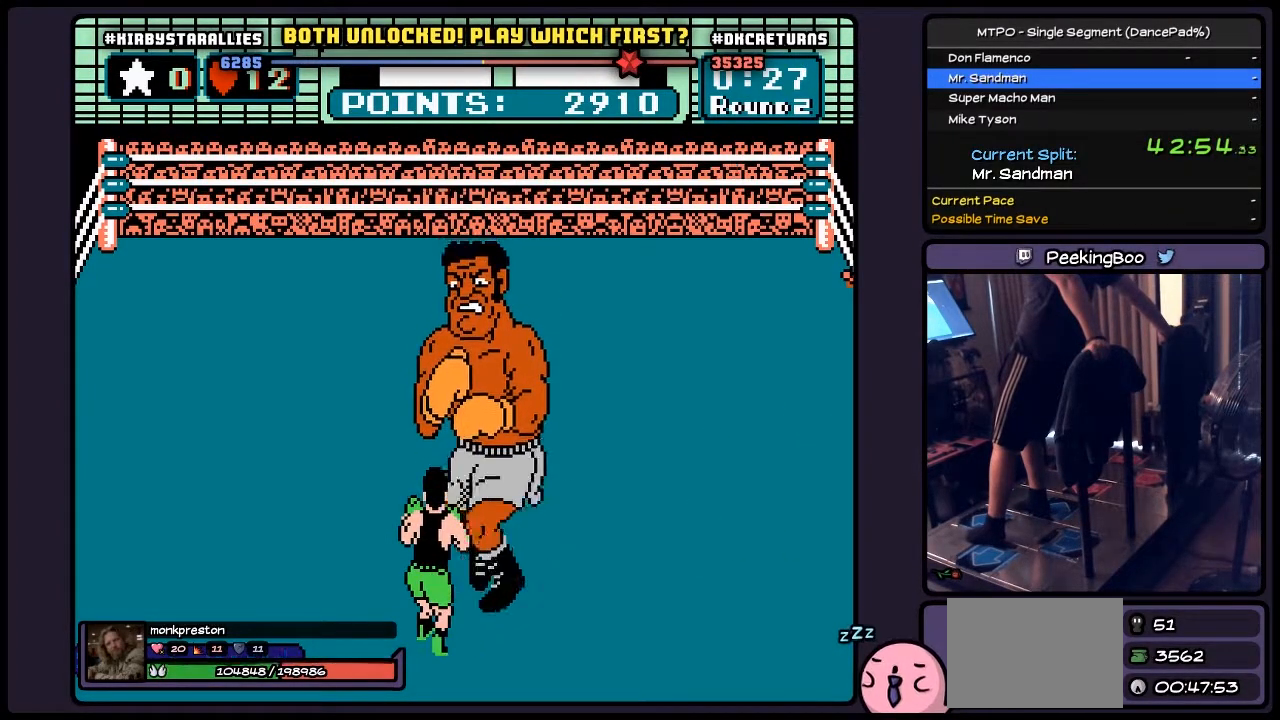
{"buttons": ["A"], "events": []}
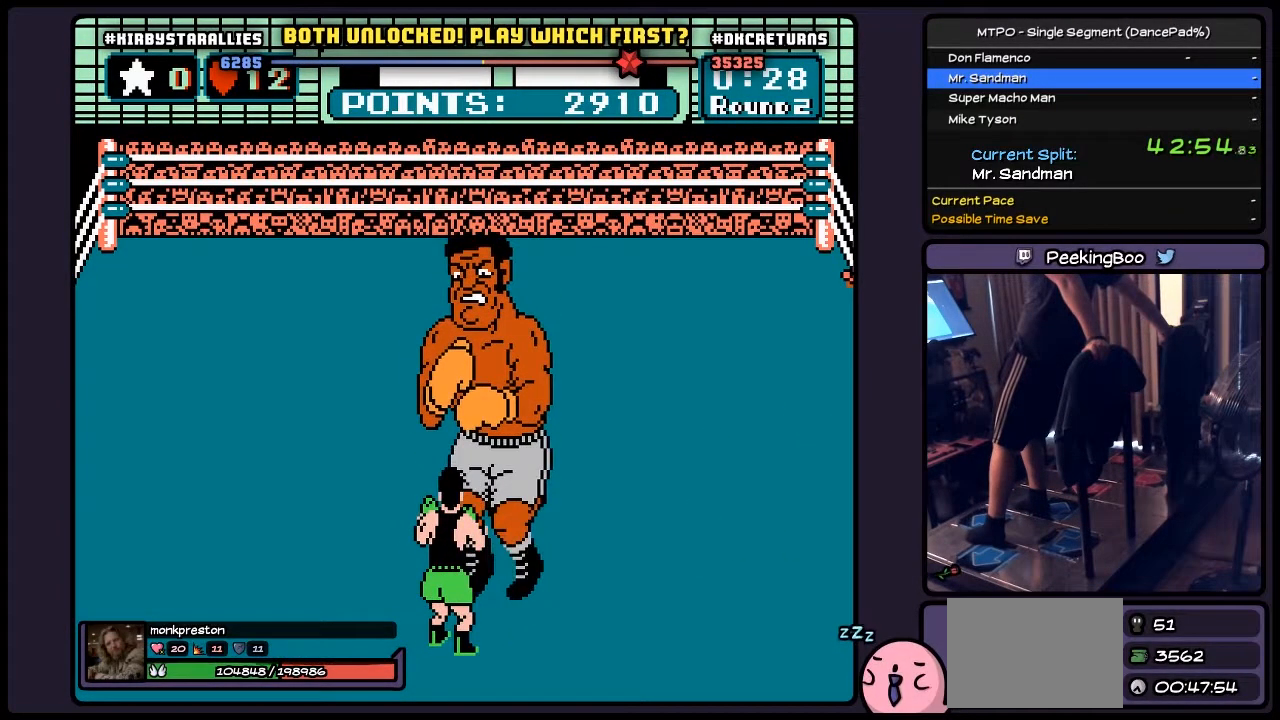
{"buttons": ["A"], "events": []}
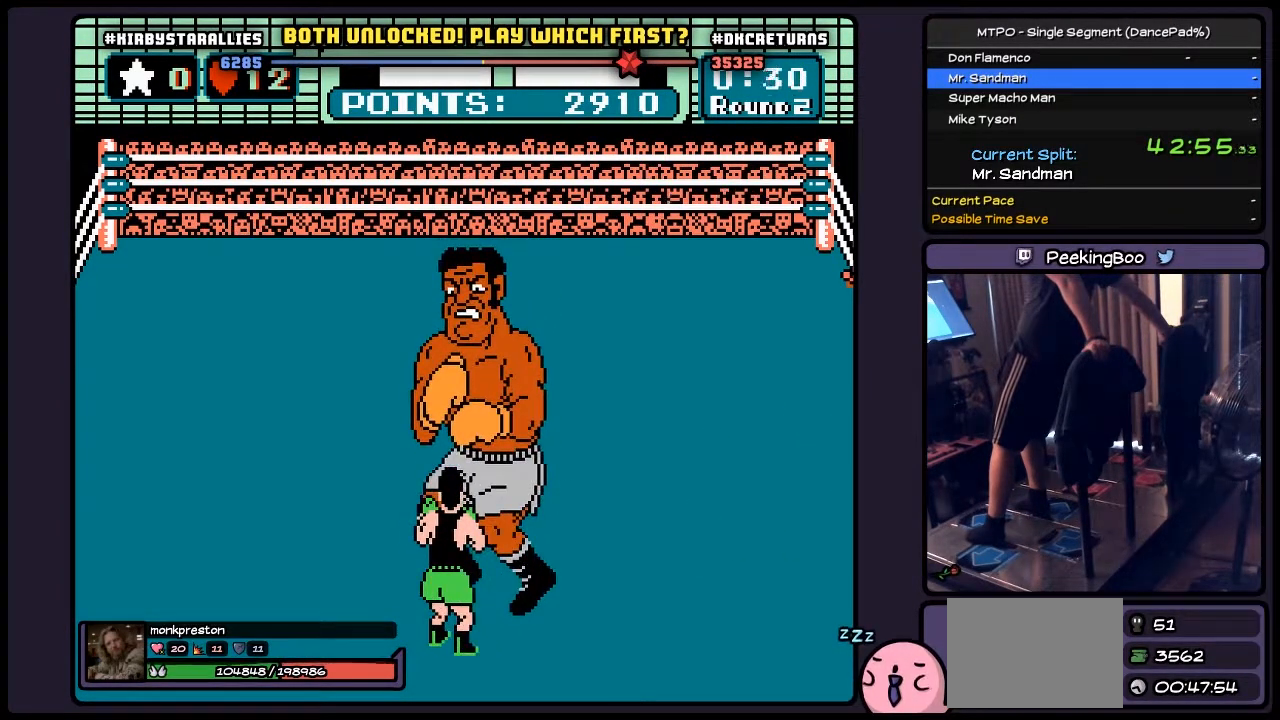
{"buttons": ["A"], "events": []}
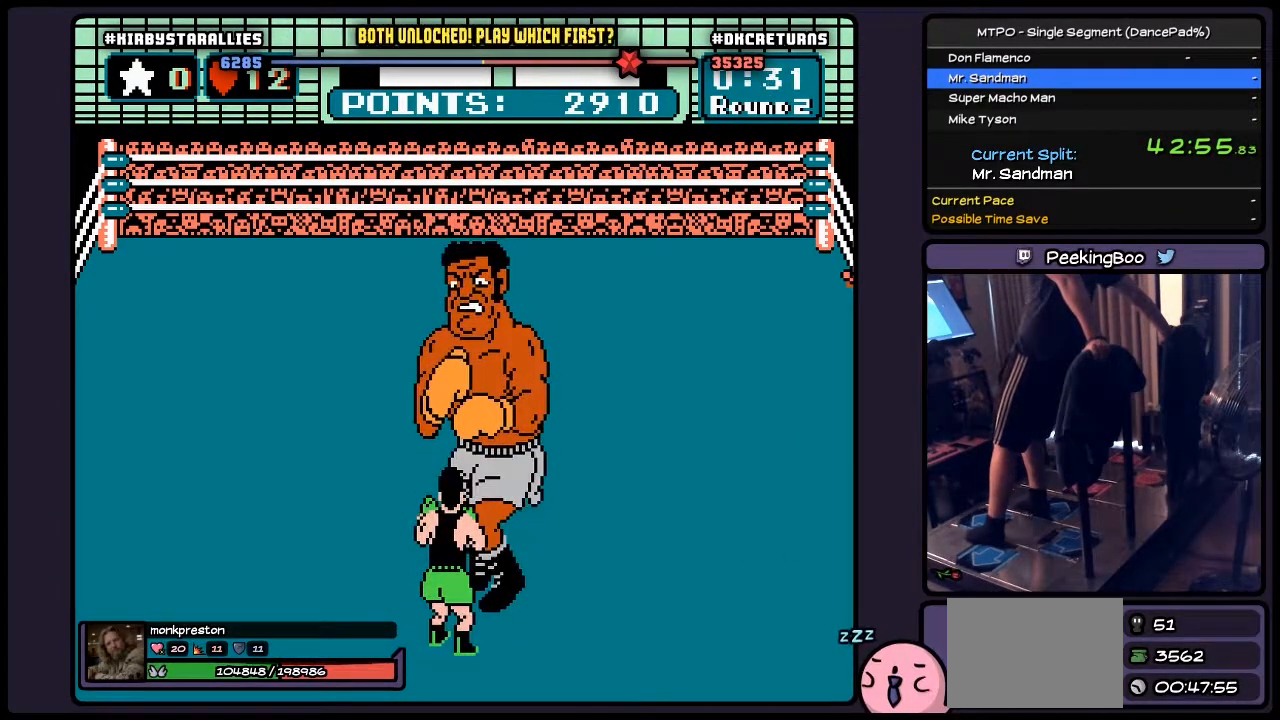
{"buttons": ["A", "DPAD_RIGHT"], "events": [[317, "DPAD_RIGHT", "down"]]}
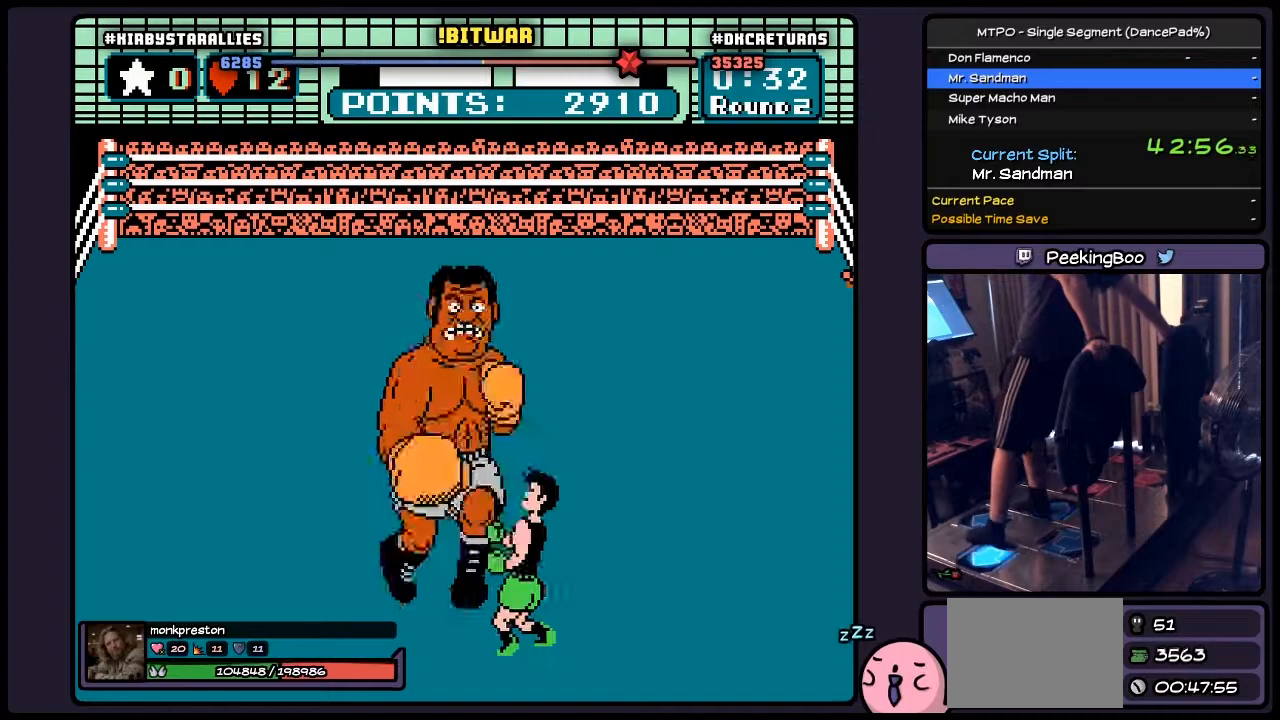
{"buttons": ["A", "DPAD_RIGHT"], "events": [[67, "DPAD_RIGHT", "up"], [100, "DPAD_LEFT", "down"], [267, "DPAD_LEFT", "up"], [433, "DPAD_RIGHT", "down"]]}
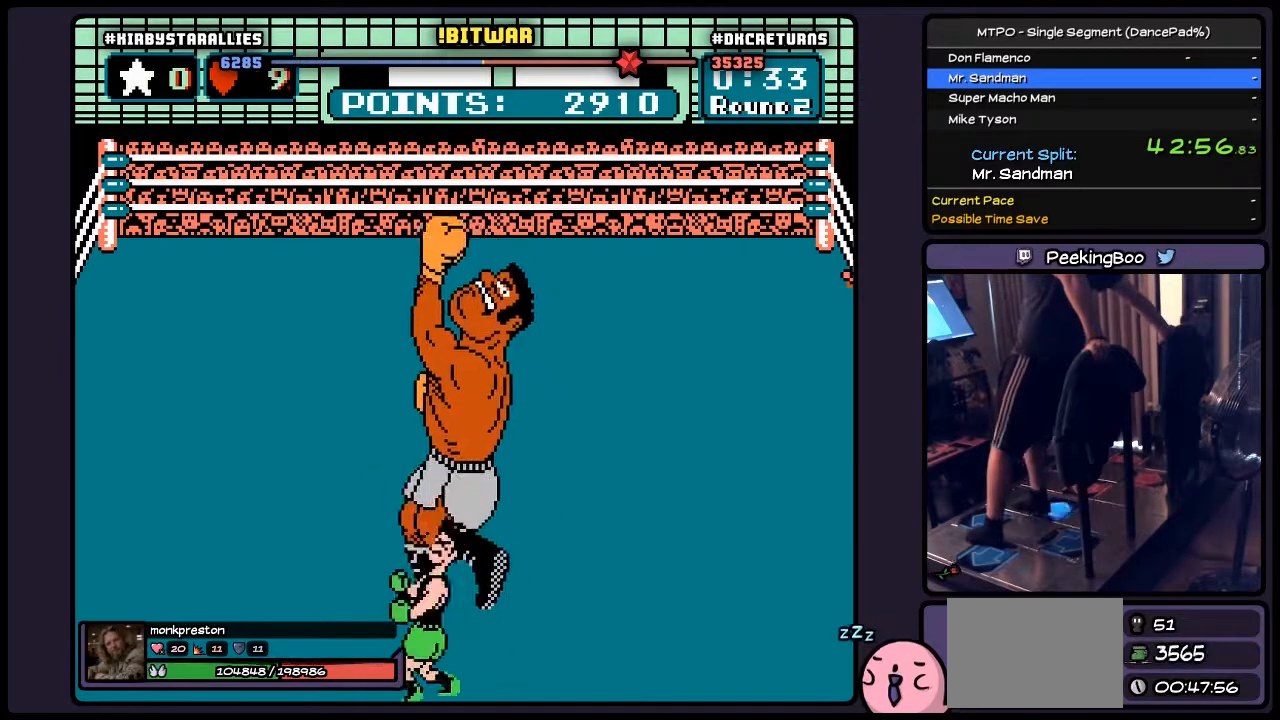
{"buttons": ["A"], "events": [[150, "DPAD_RIGHT", "up"], [233, "DPAD_LEFT", "down"], [400, "DPAD_LEFT", "up"]]}
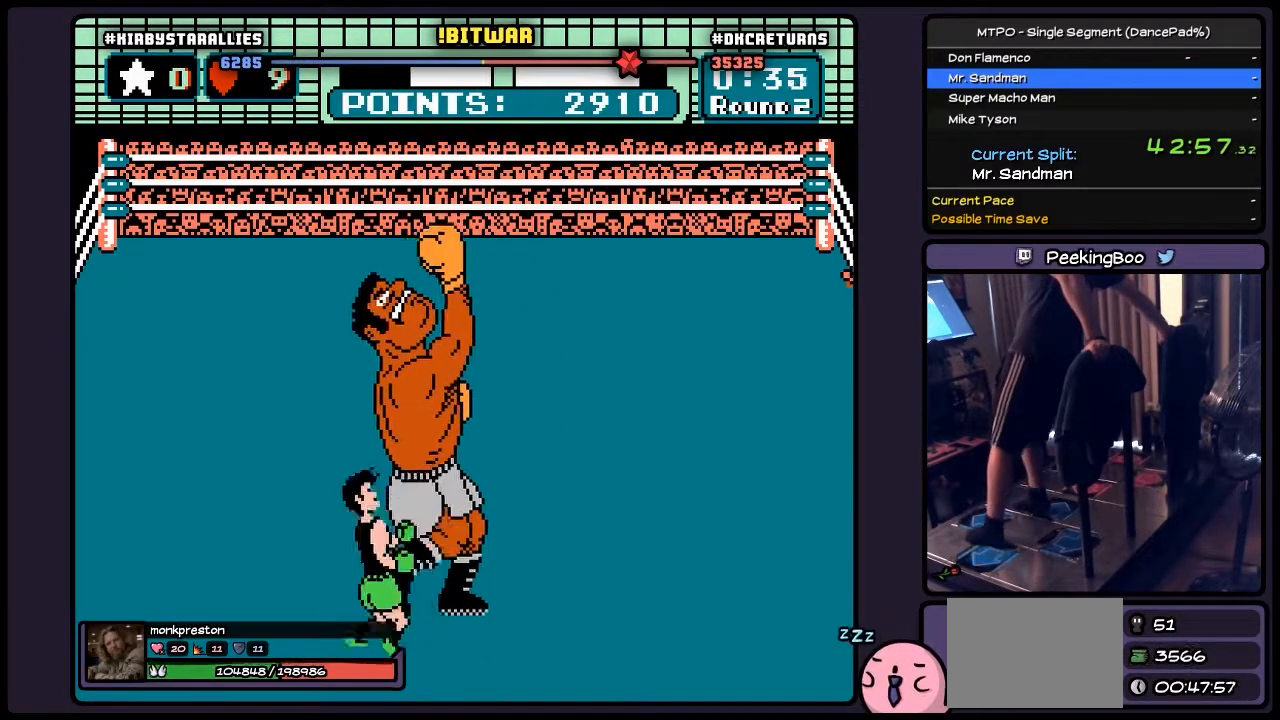
{"buttons": ["A"], "events": []}
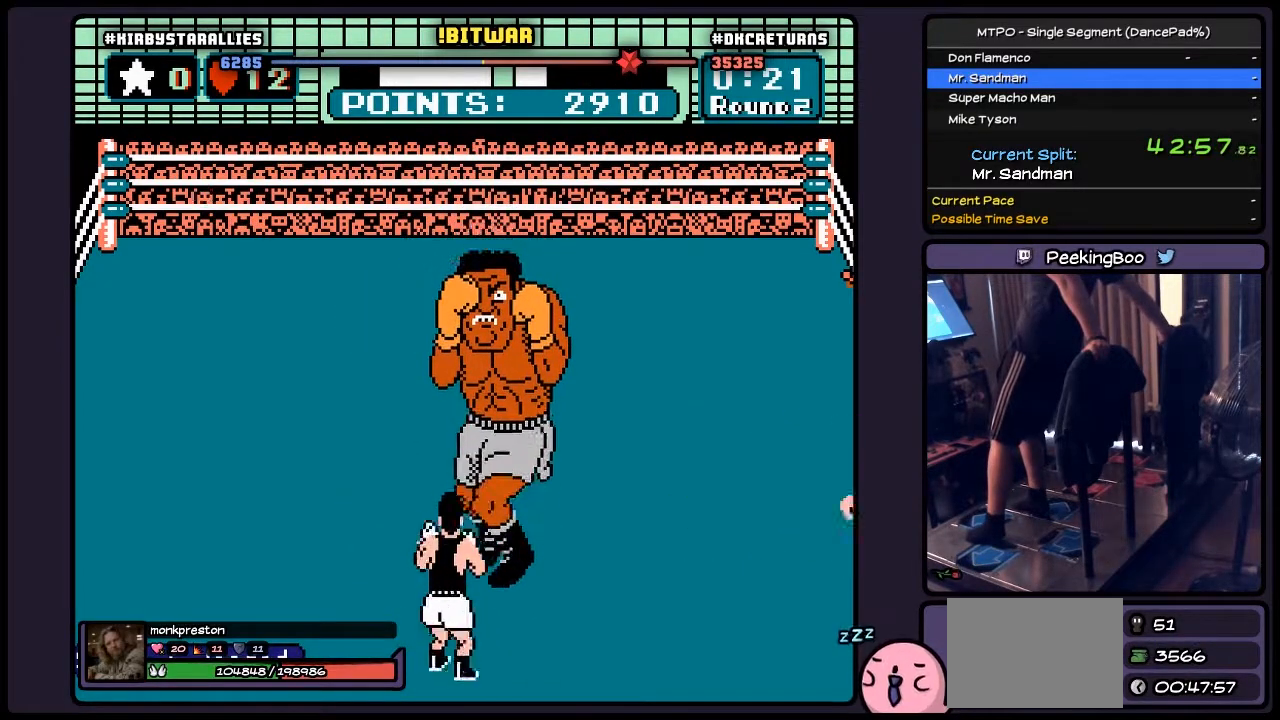
{"buttons": ["A"], "events": []}
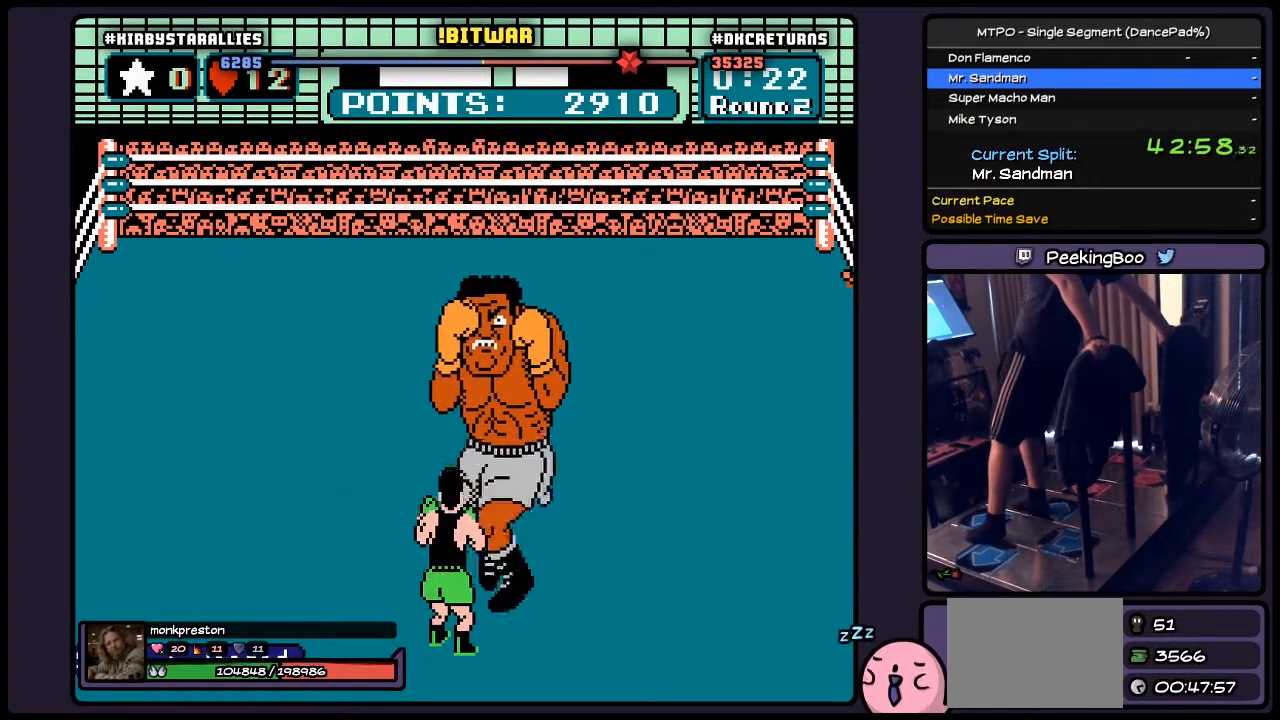
{"buttons": ["A"], "events": []}
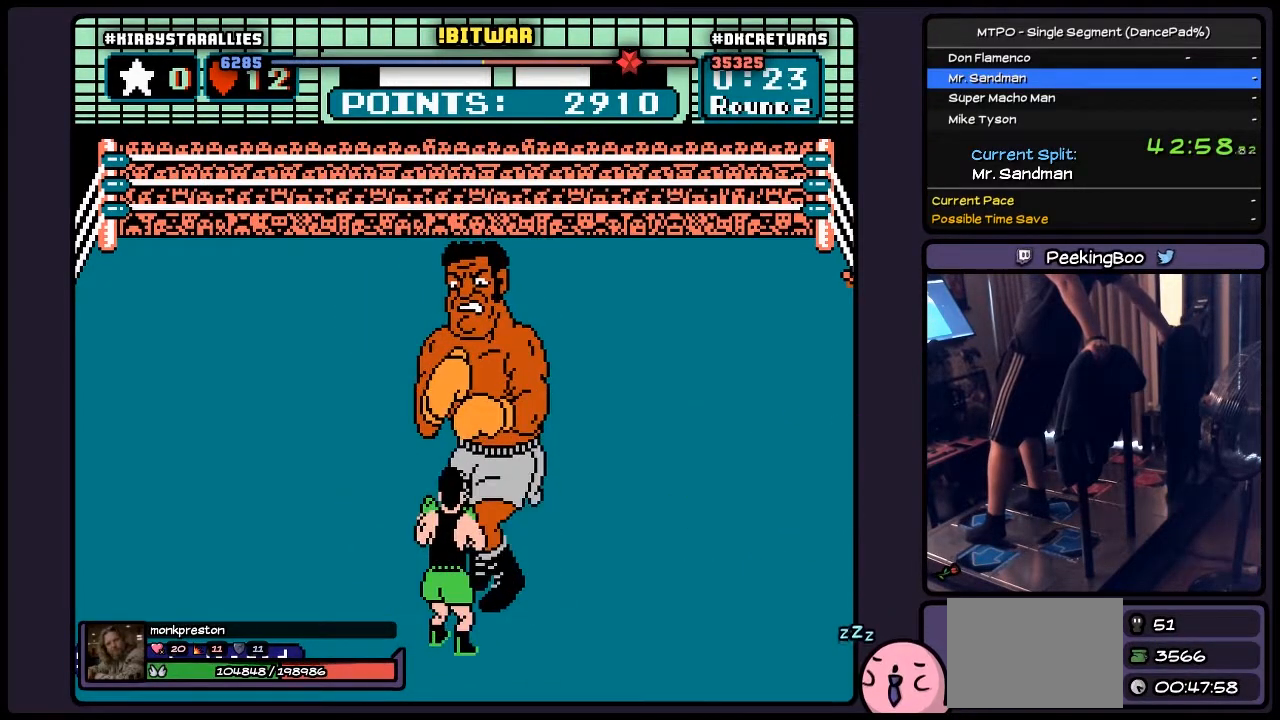
{"buttons": ["A"], "events": []}
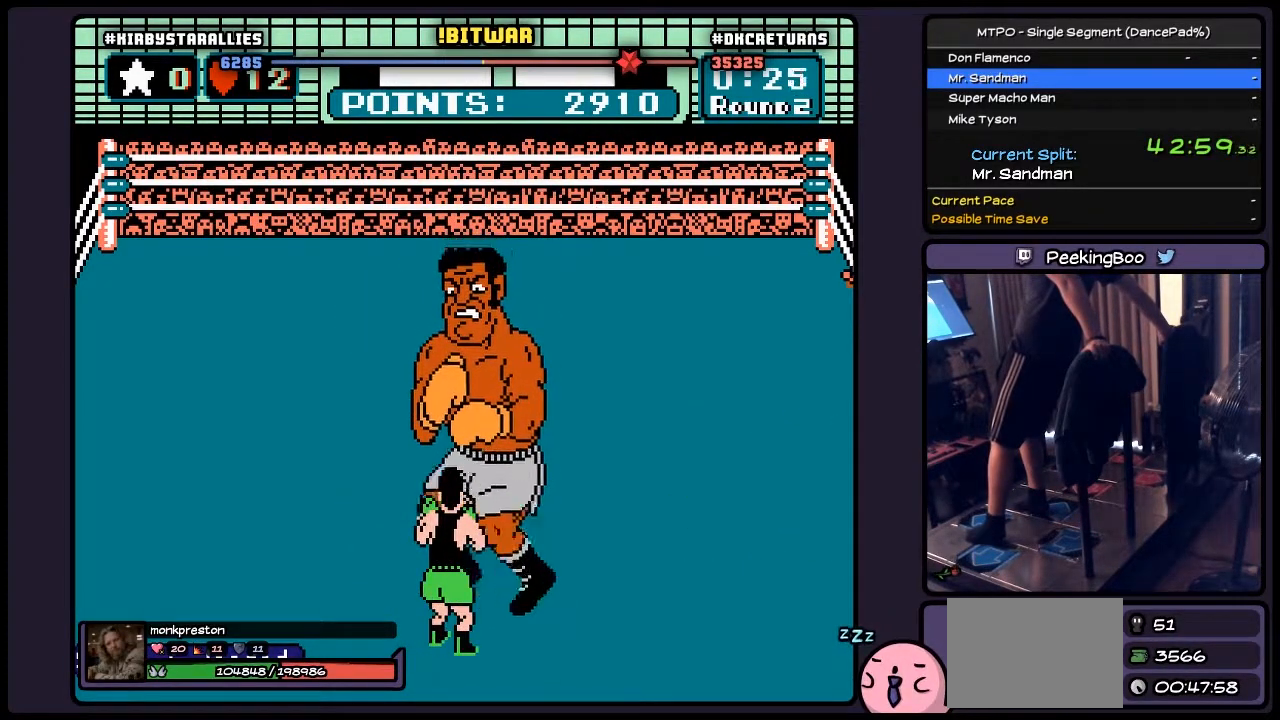
{"buttons": ["A"], "events": []}
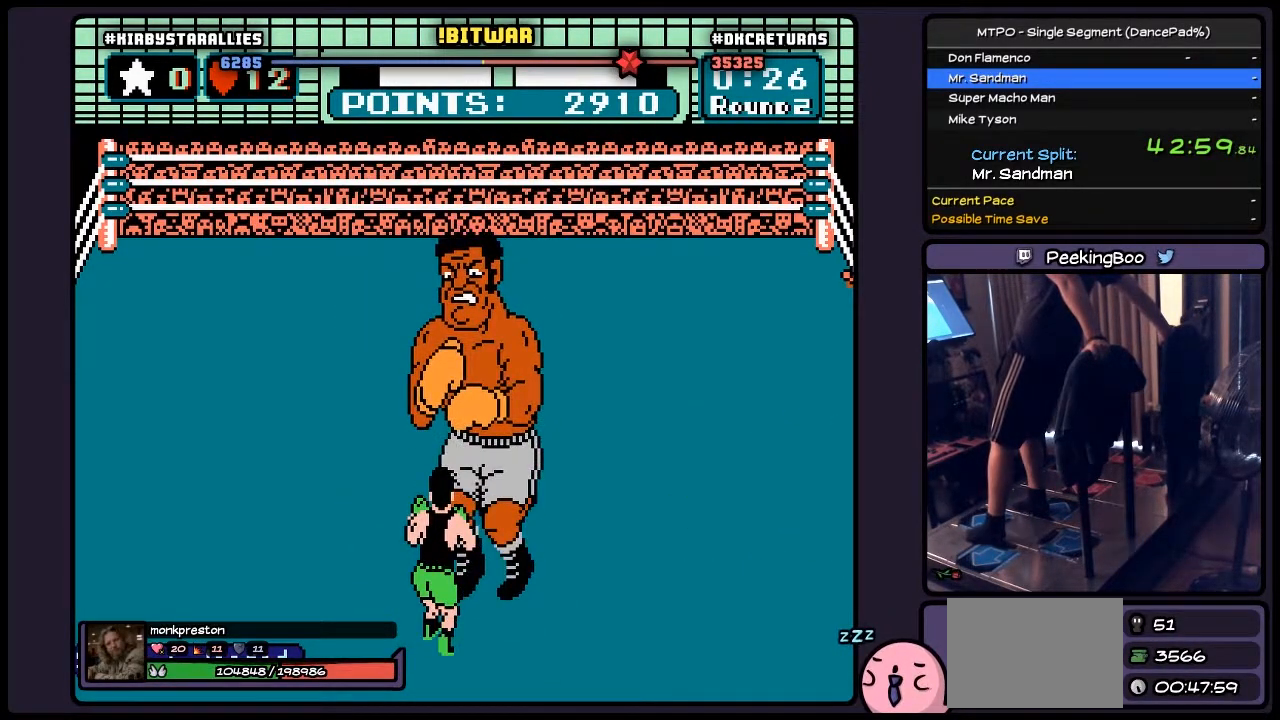
{"buttons": ["A"], "events": []}
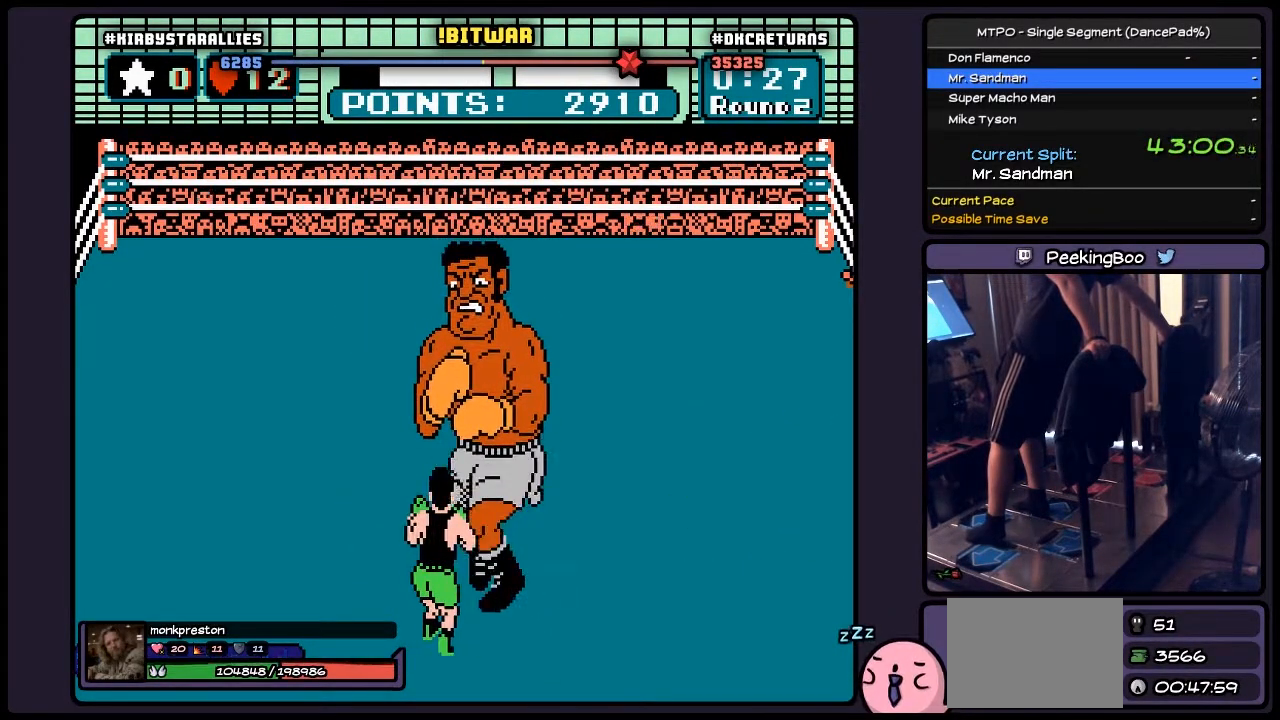
{"buttons": ["A"], "events": []}
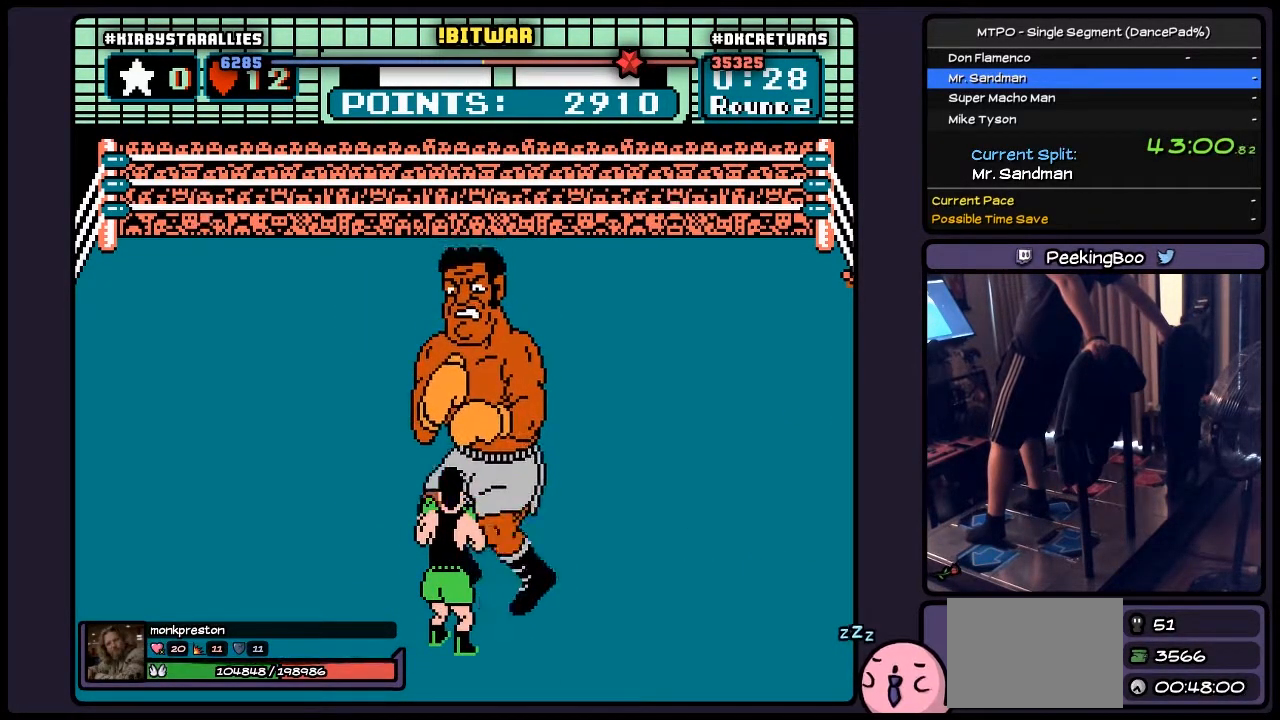
{"buttons": ["A"], "events": []}
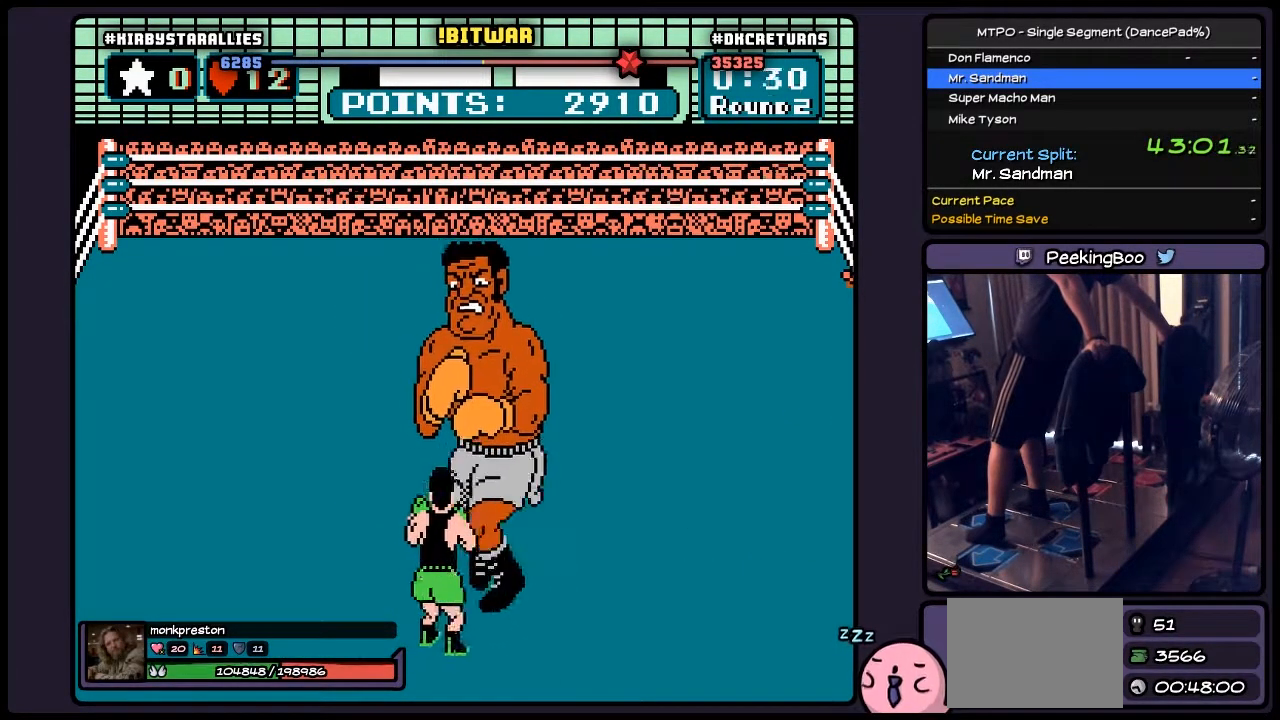
{"buttons": ["A"], "events": []}
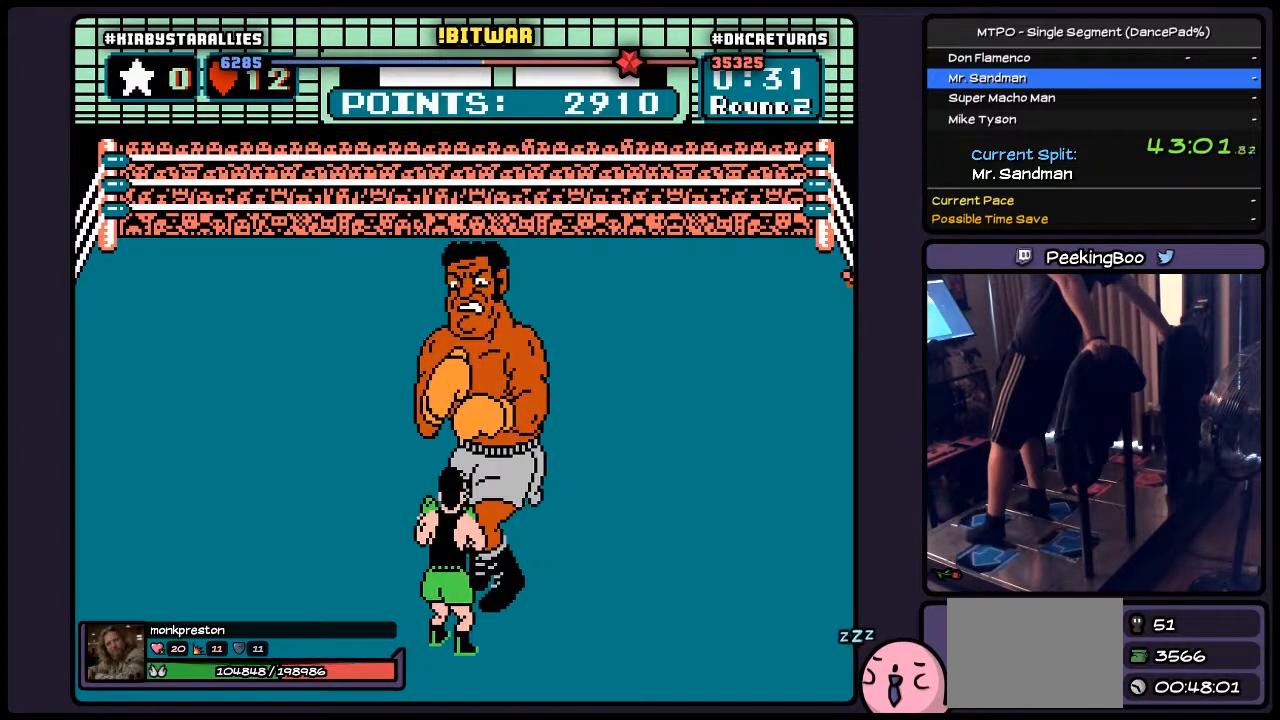
{"buttons": ["A", "DPAD_RIGHT"], "events": [[350, "DPAD_RIGHT", "down"]]}
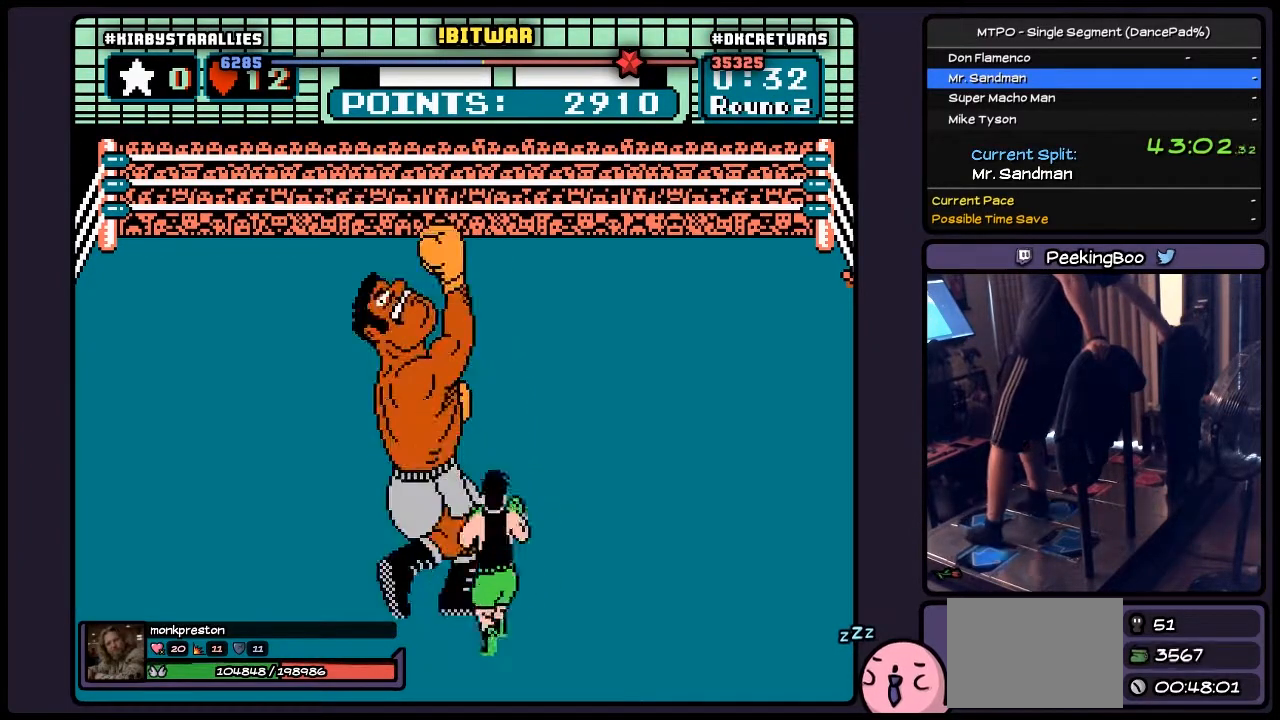
{"buttons": ["A"], "events": [[100, "DPAD_RIGHT", "up"], [350, "DPAD_LEFT", "down"], [483, "DPAD_LEFT", "up"]]}